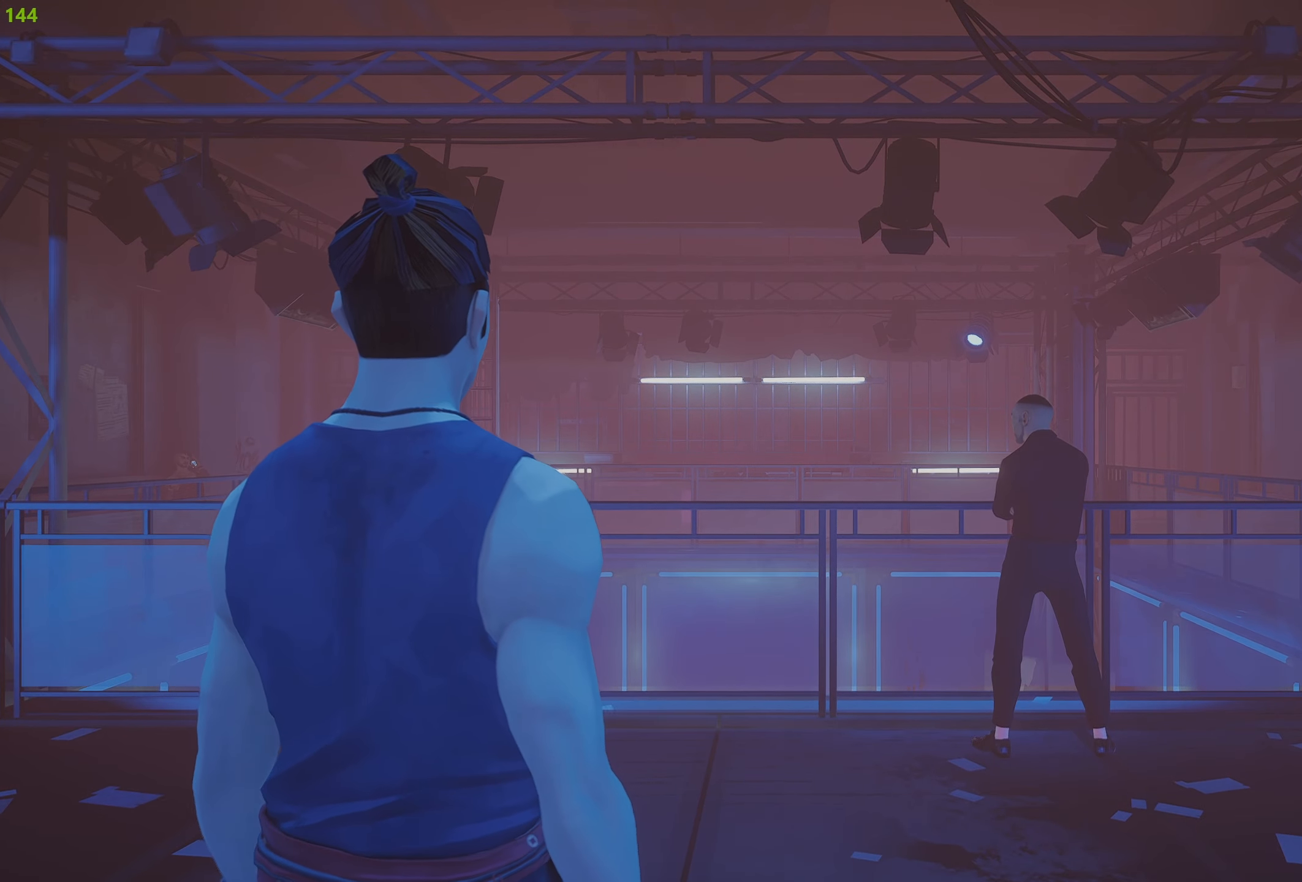
Gameplay with a controller (PlayStation layout); each line is a JSON object with the inputs held at the frame after it. "events" lists button and stick changes between this image and that frame as [ms after this image, input, new state], when the widget could be followed in between.
{"buttons": ["R2"], "left_stick": "up-right", "right_stick": "down-left", "events": [[83, "right_stick", "down-left"], [266, "right_stick", "center"], [383, "right_stick", "down-left"]]}
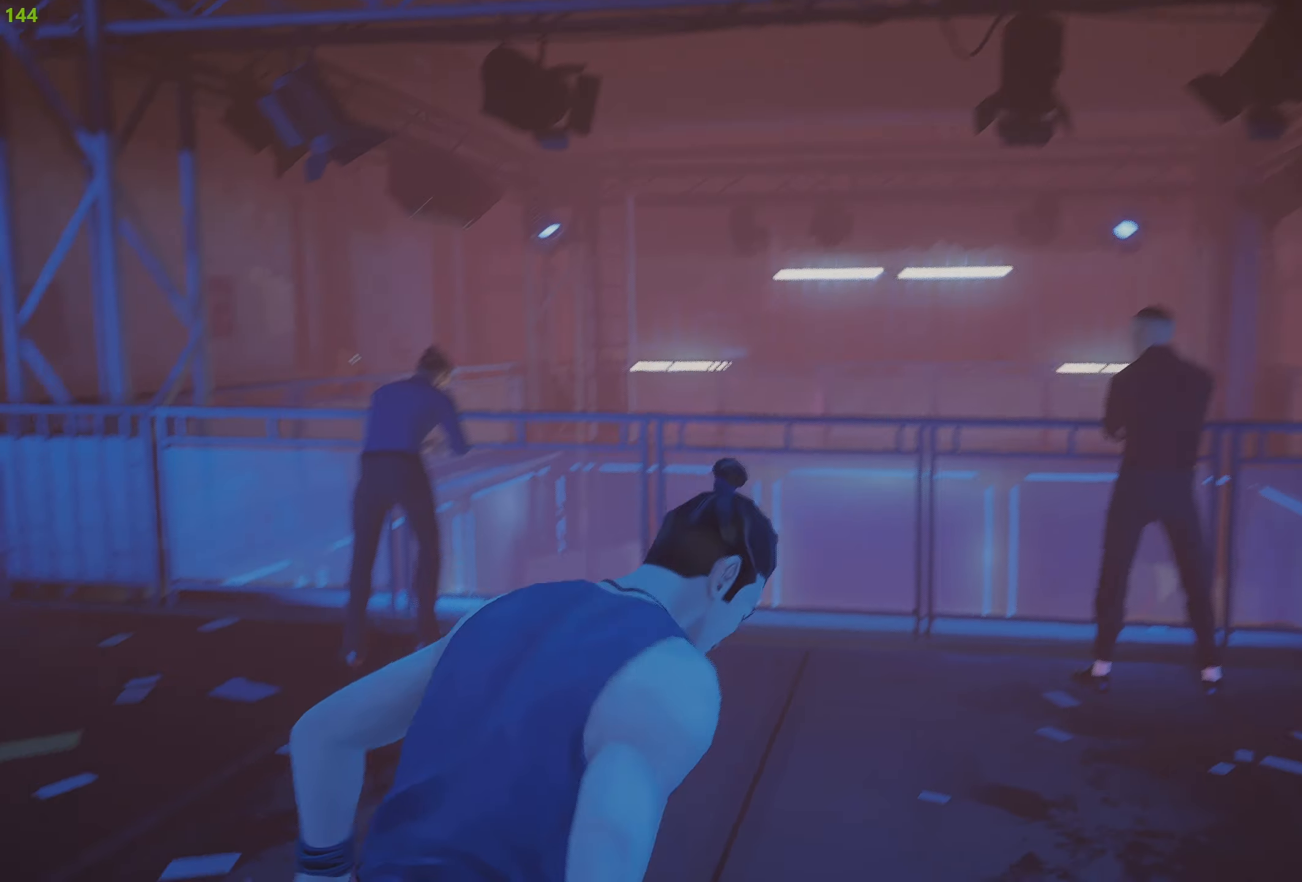
{"buttons": [], "left_stick": "up-right", "right_stick": "center", "events": [[50, "right_stick", "center"], [316, "SQUARE", "down"], [433, "SQUARE", "up"], [483, "R2", "up"]]}
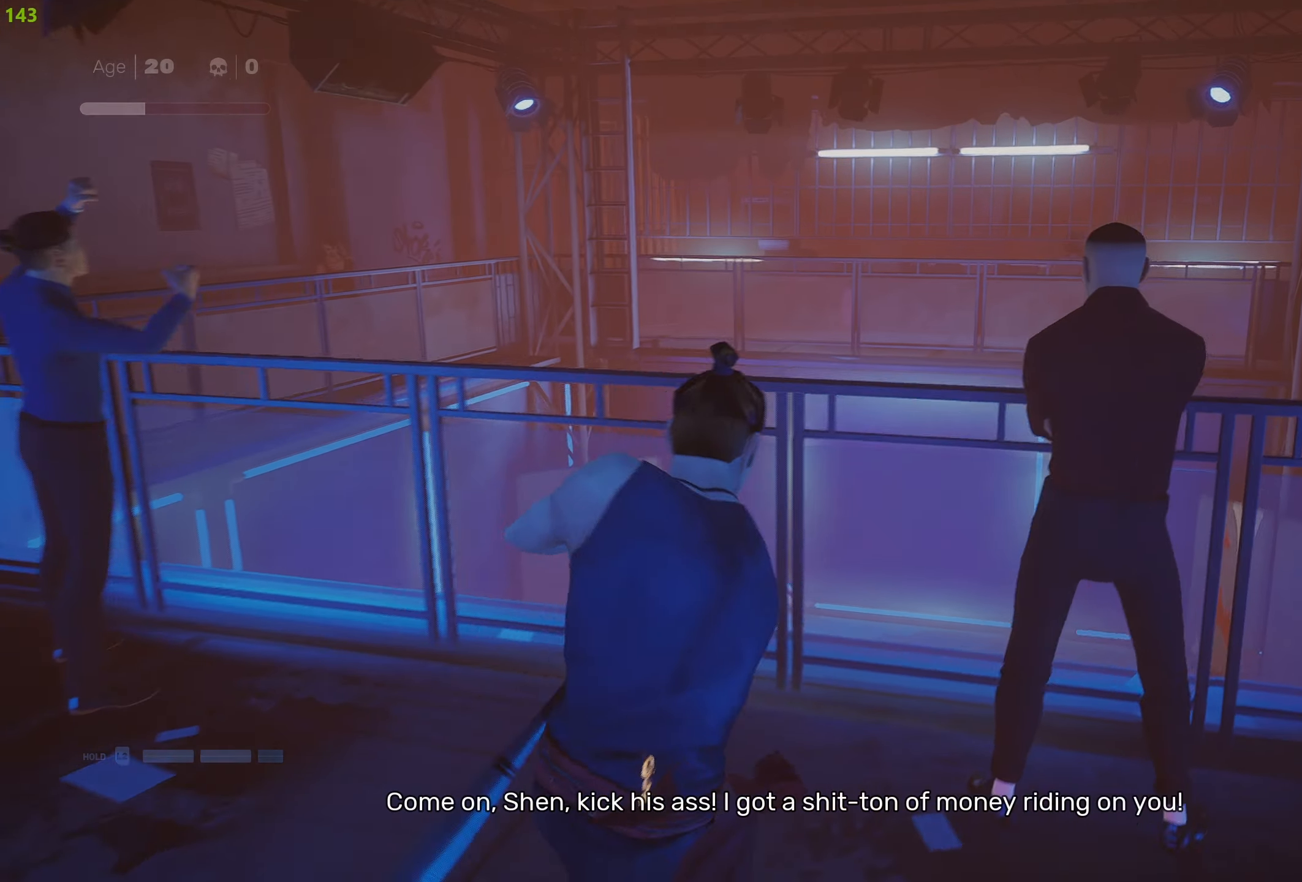
{"buttons": ["CIRCLE", "TRIANGLE"], "left_stick": "down-right", "right_stick": "center", "events": [[233, "left_stick", "down-right"], [266, "CIRCLE", "down"], [266, "TRIANGLE", "down"]]}
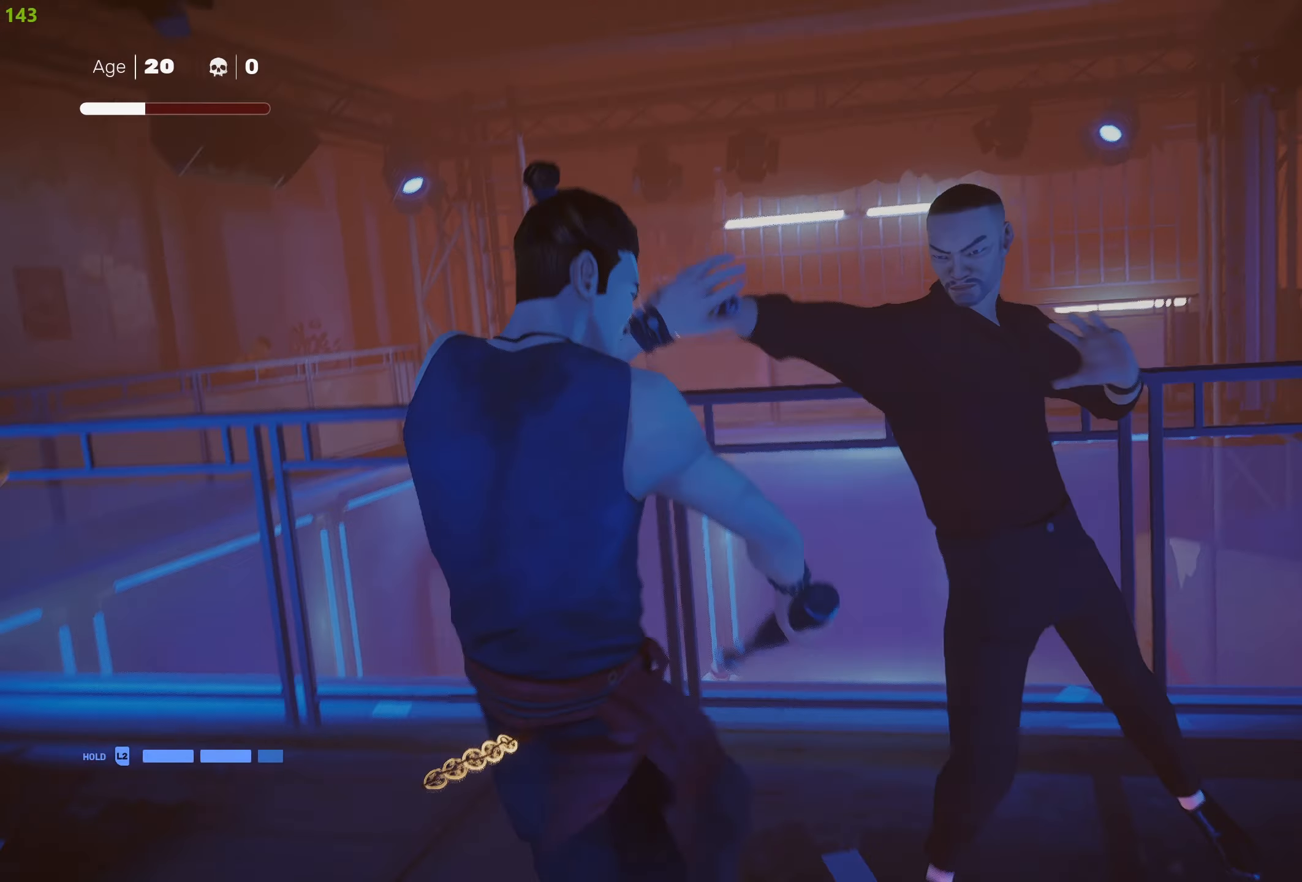
{"buttons": [], "left_stick": "center", "right_stick": "center", "events": [[33, "left_stick", "center"], [83, "CIRCLE", "up"], [83, "TRIANGLE", "up"]]}
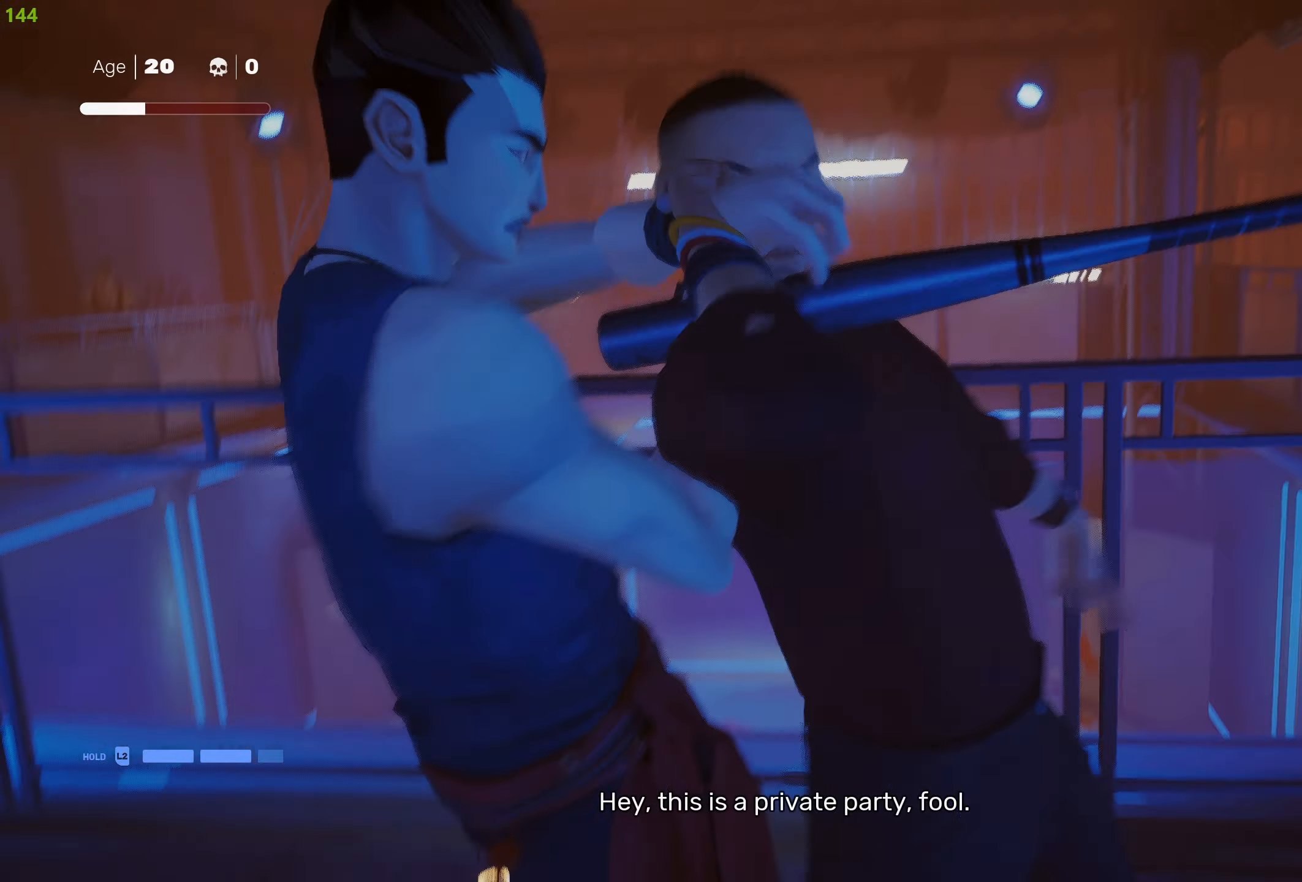
{"buttons": [], "left_stick": "center", "right_stick": "center", "events": []}
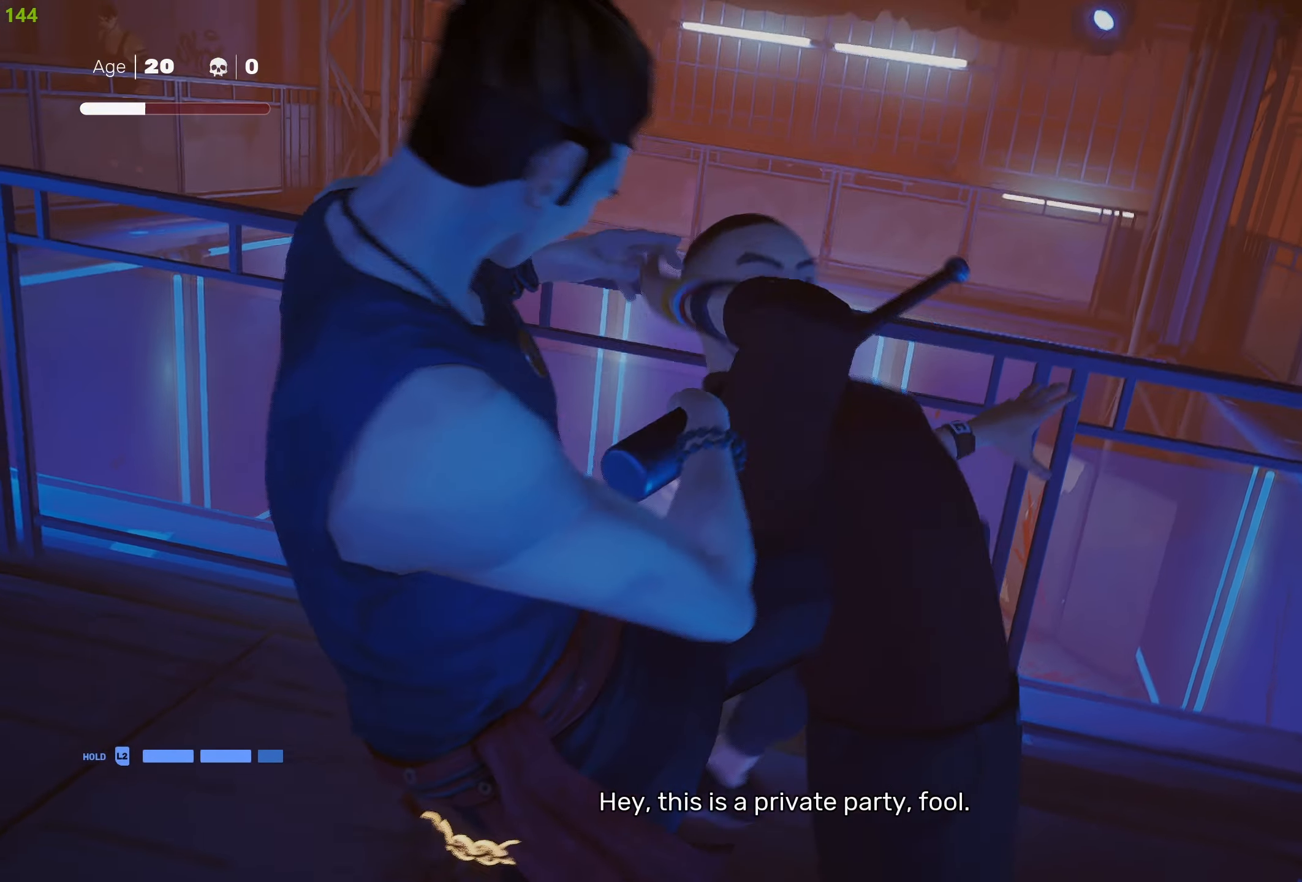
{"buttons": [], "left_stick": "center", "right_stick": "left", "events": [[333, "right_stick", "left"]]}
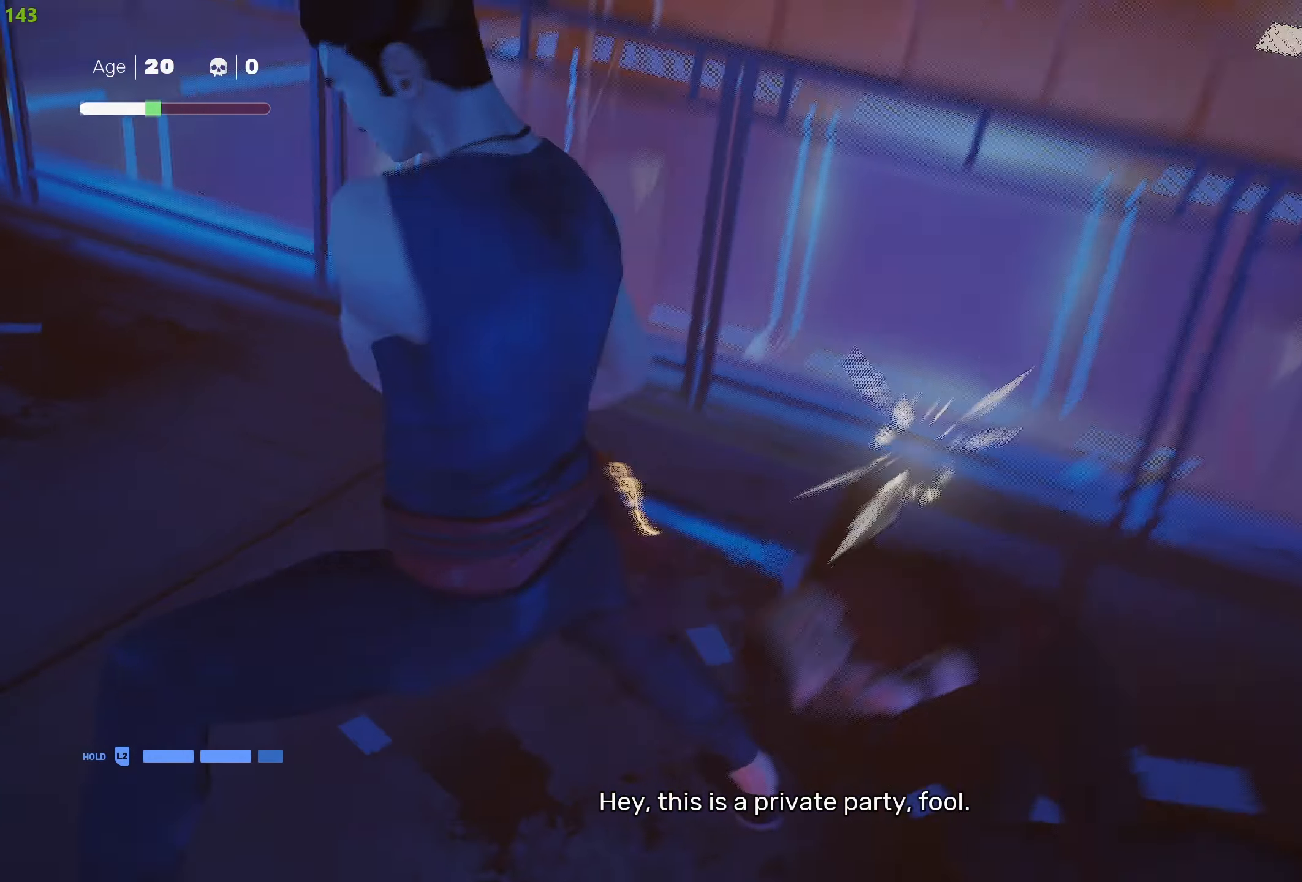
{"buttons": [], "left_stick": "down", "right_stick": "left", "events": [[133, "left_stick", "down"], [150, "right_stick", "center"], [200, "right_stick", "left"], [233, "R2", "down"], [383, "R2", "up"]]}
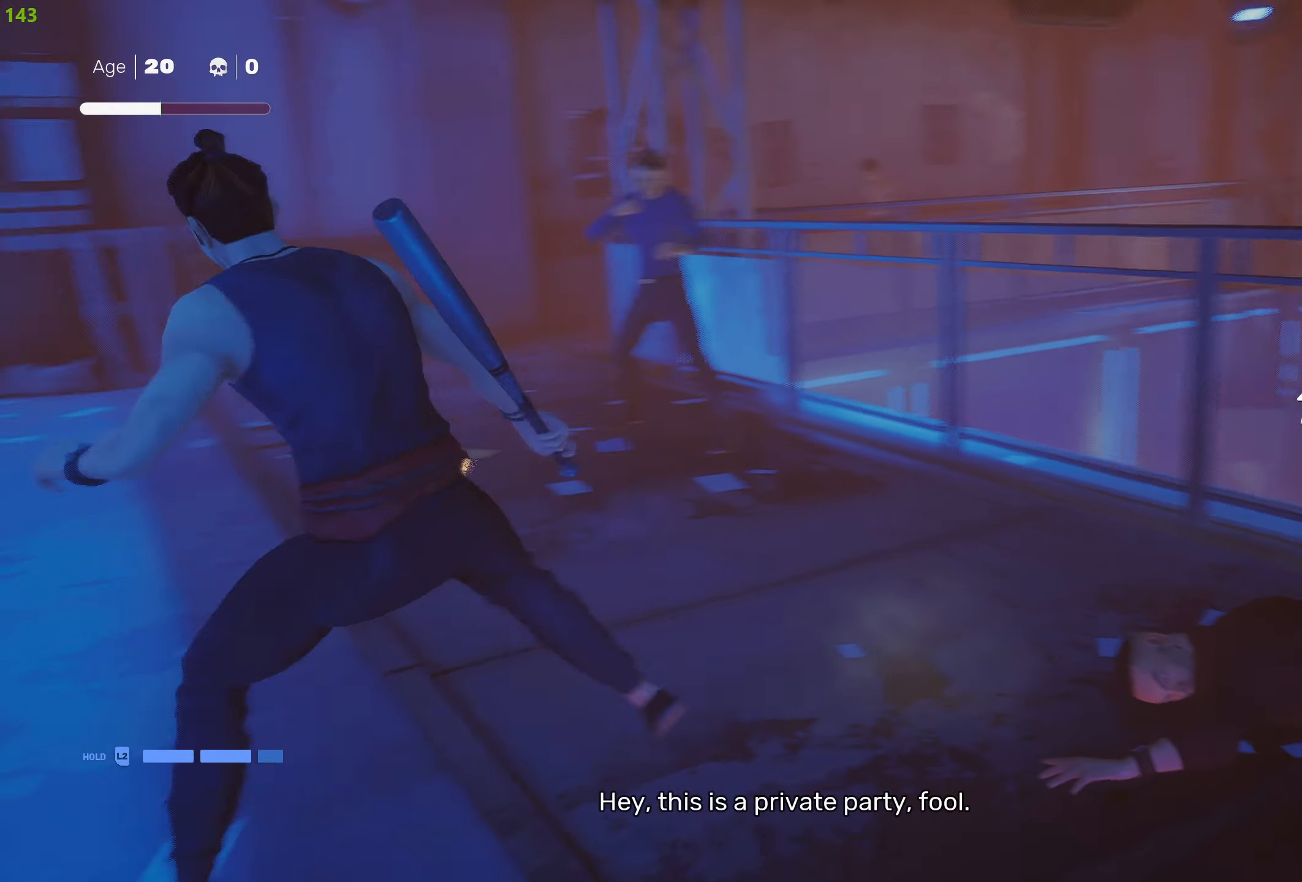
{"buttons": [], "left_stick": "down", "right_stick": "center", "events": [[33, "right_stick", "center"]]}
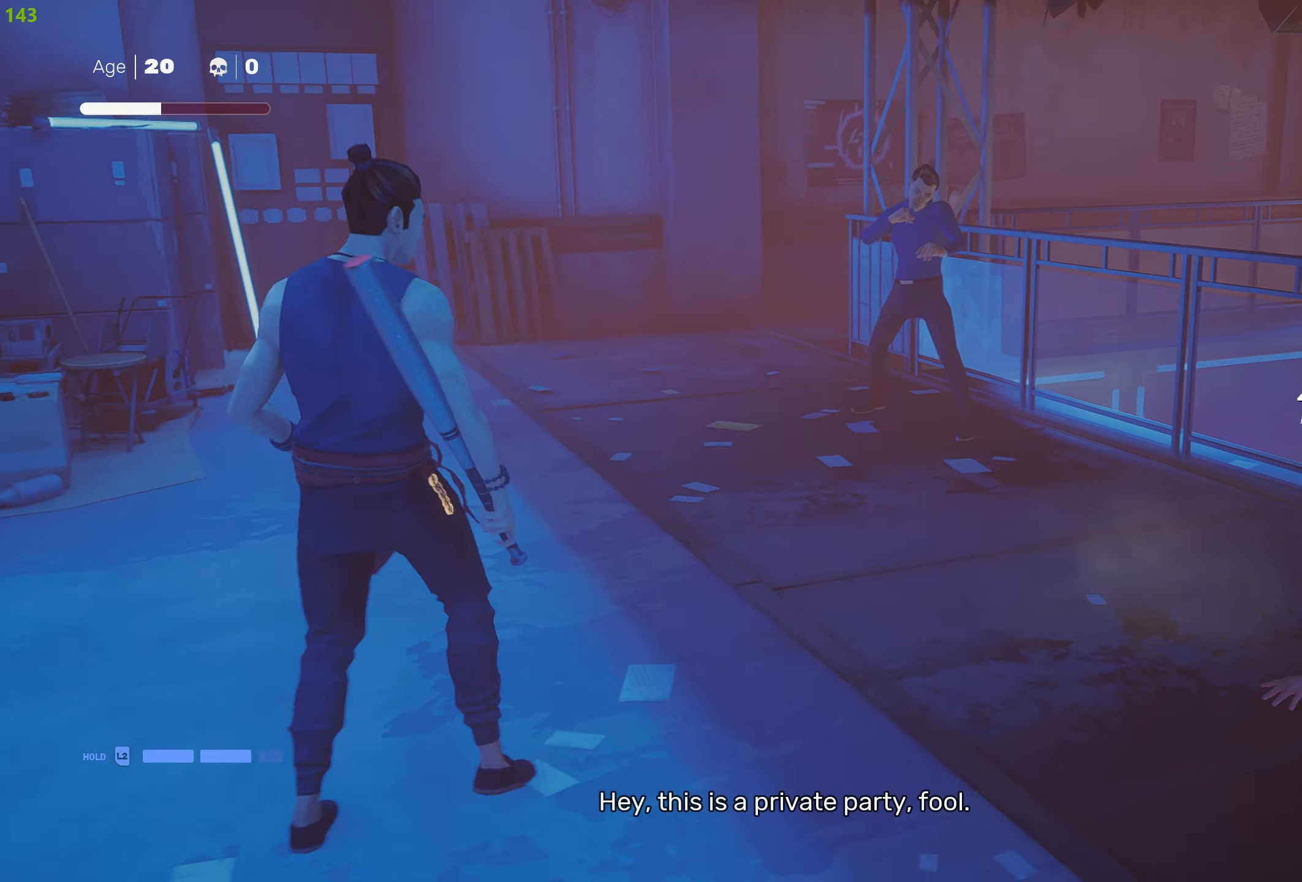
{"buttons": ["DPAD_RIGHT"], "left_stick": "center", "right_stick": "center", "events": [[217, "left_stick", "center"], [467, "DPAD_RIGHT", "down"]]}
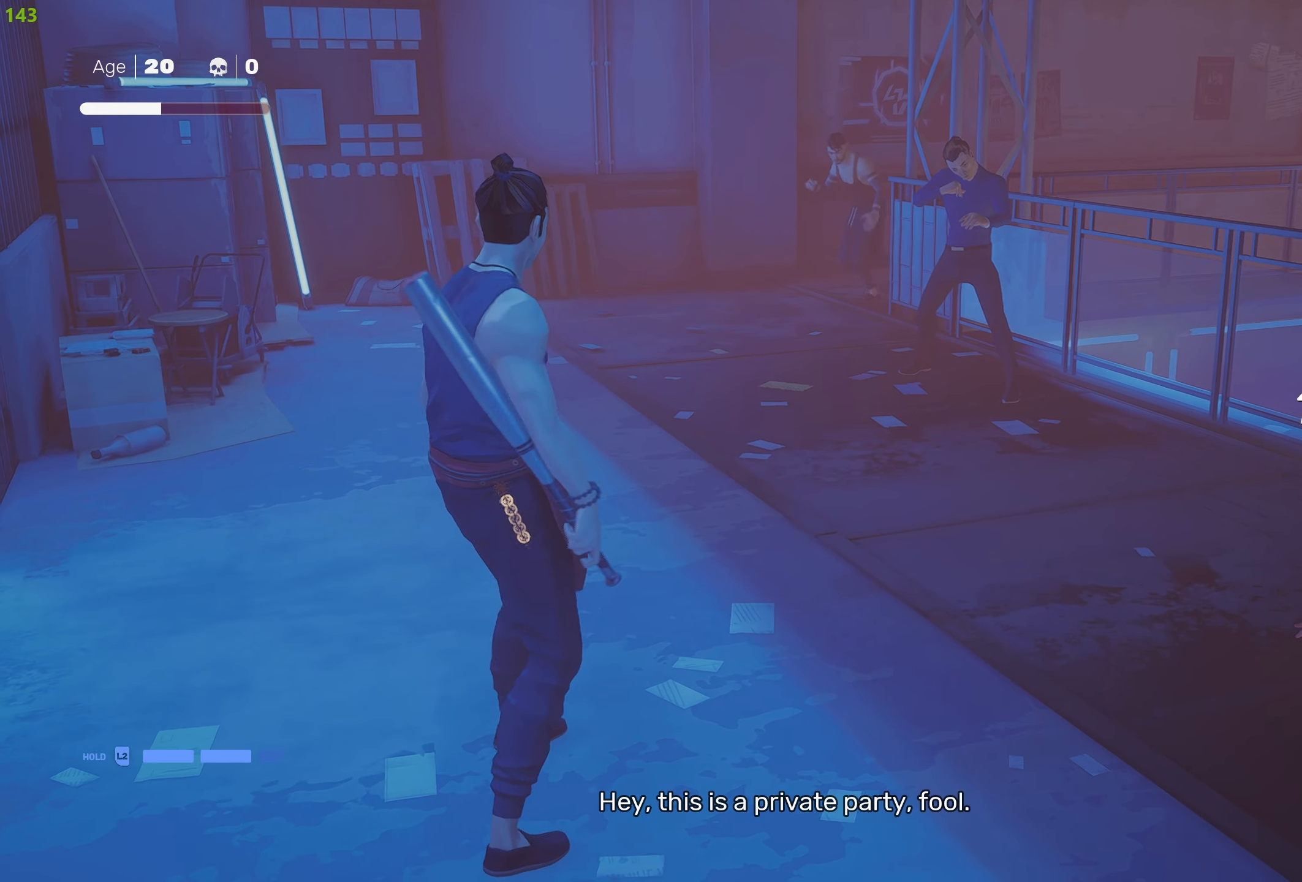
{"buttons": [], "left_stick": "center", "right_stick": "center", "events": [[67, "DPAD_RIGHT", "up"]]}
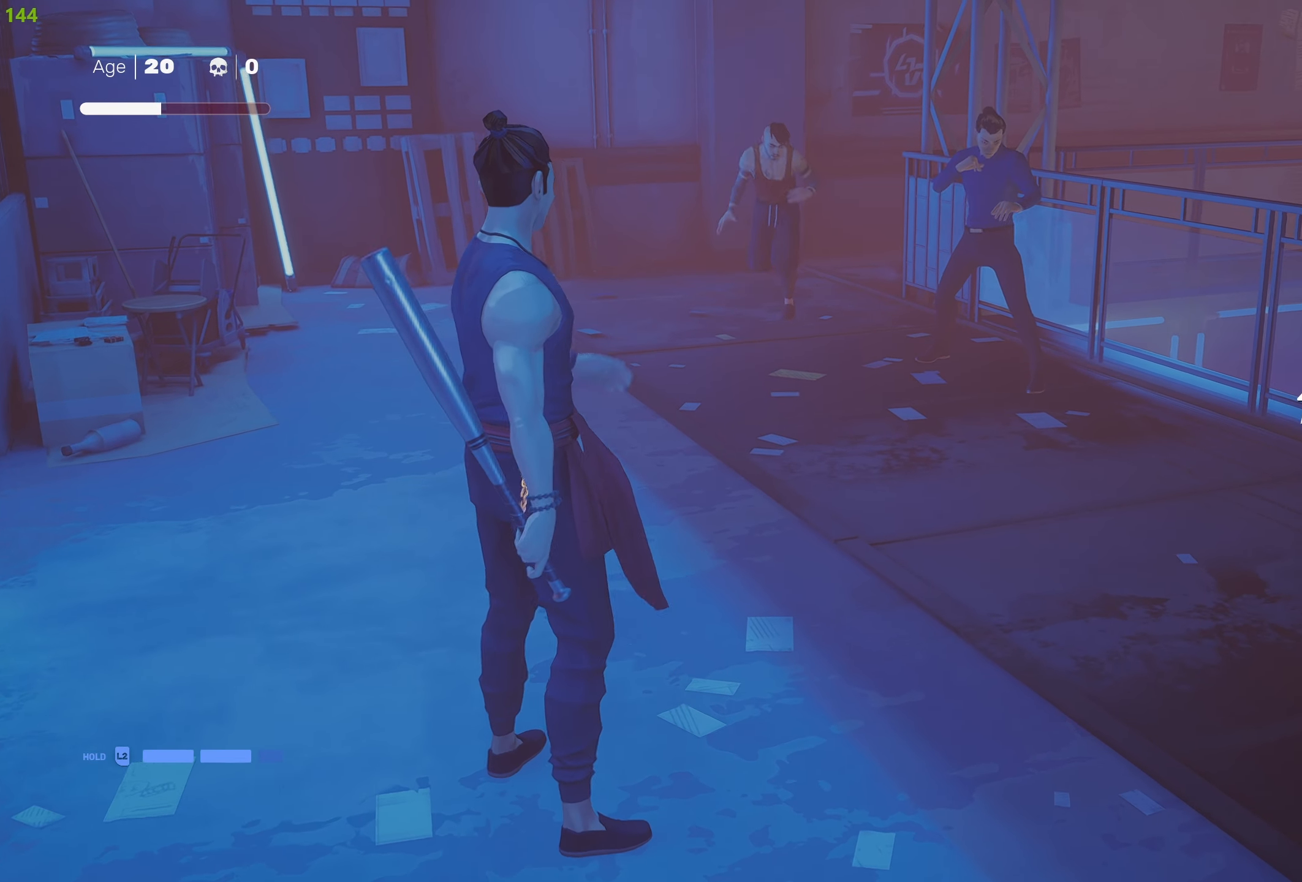
{"buttons": [], "left_stick": "down-right", "right_stick": "center", "events": [[383, "left_stick", "down-right"]]}
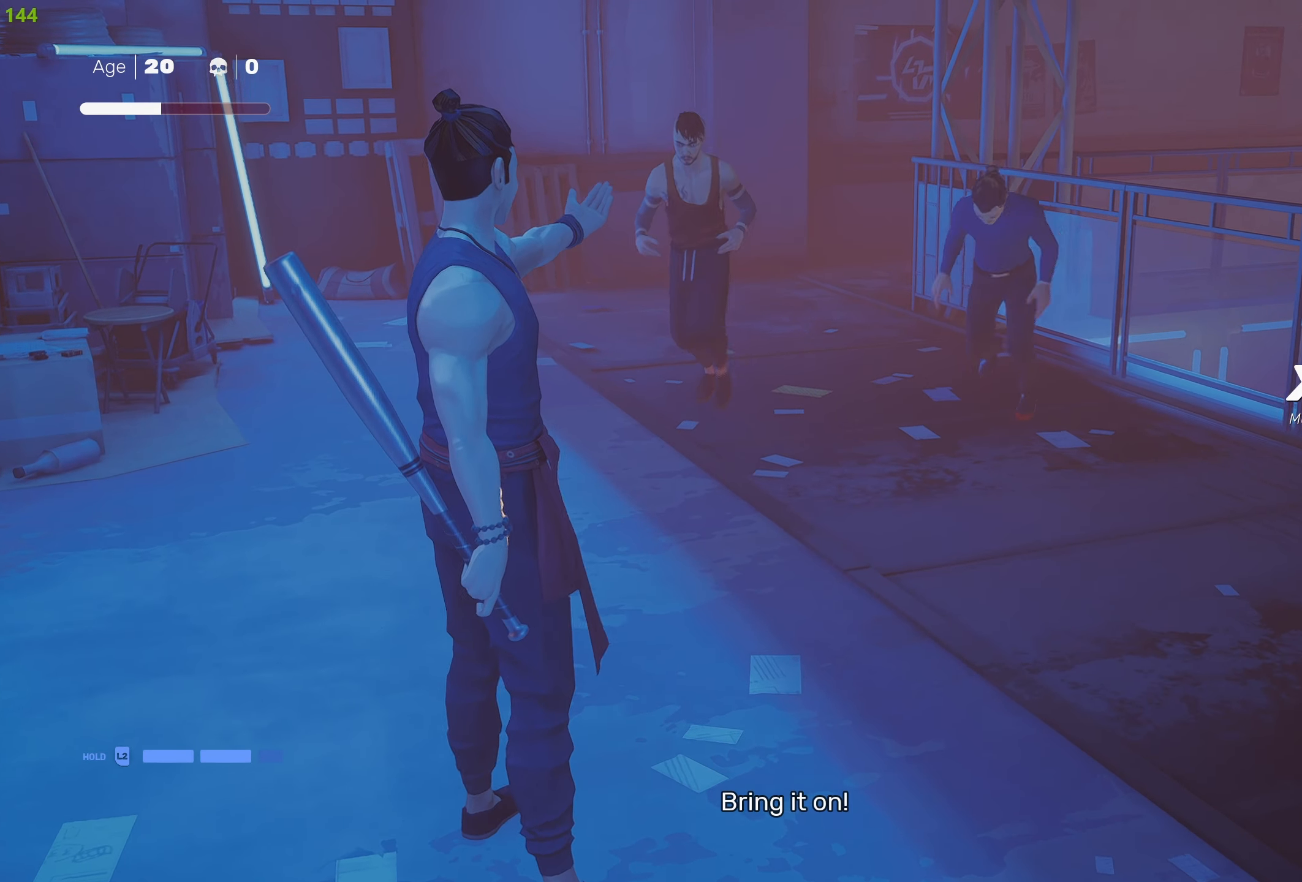
{"buttons": [], "left_stick": "center", "right_stick": "center", "events": [[50, "R2", "down"], [67, "right_stick", "left"], [133, "left_stick", "center"], [183, "R2", "up"], [250, "right_stick", "center"], [283, "DPAD_RIGHT", "down"], [367, "DPAD_RIGHT", "up"]]}
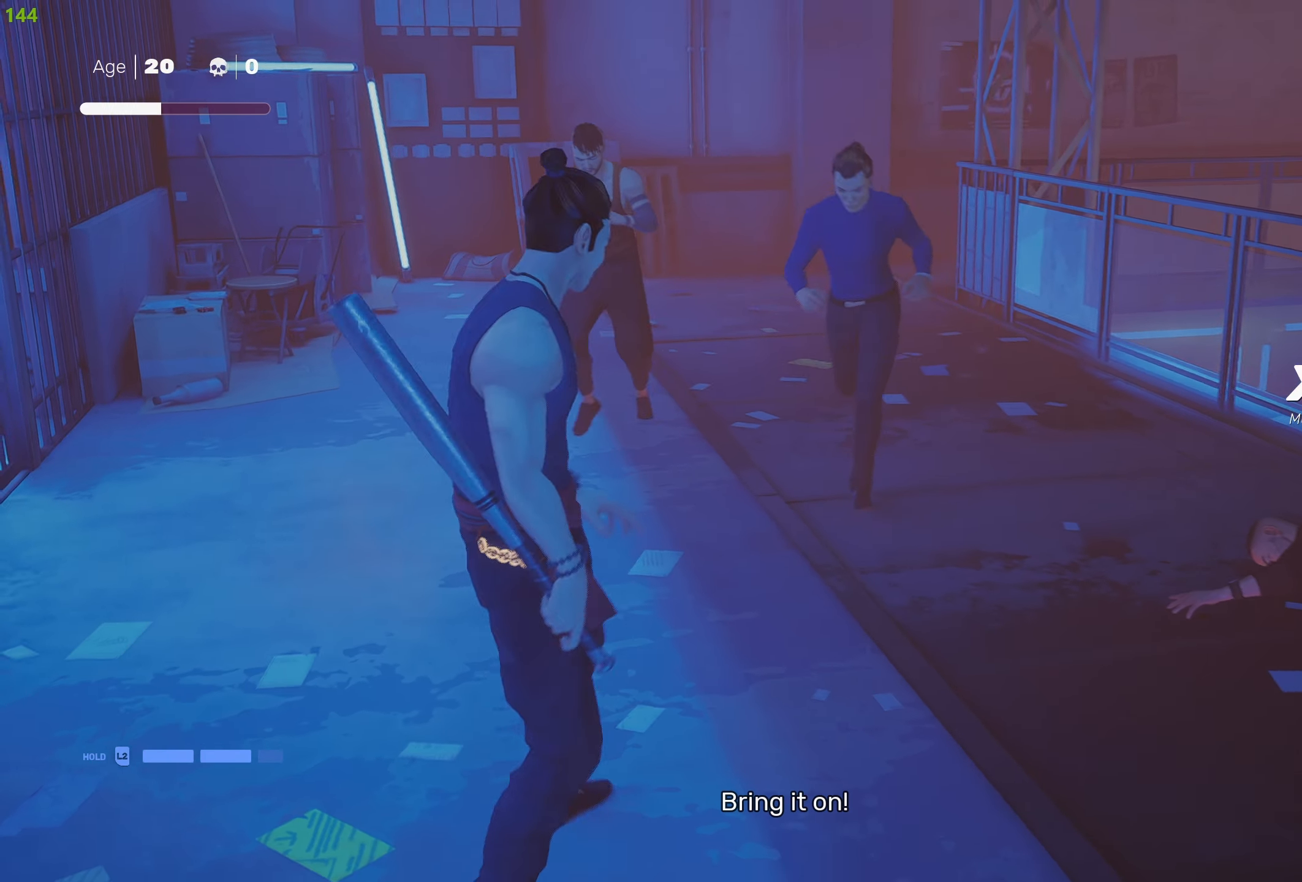
{"buttons": [], "left_stick": "center", "right_stick": "center", "events": [[33, "right_stick", "left"], [233, "left_stick", "down"], [300, "right_stick", "center"], [367, "left_stick", "center"]]}
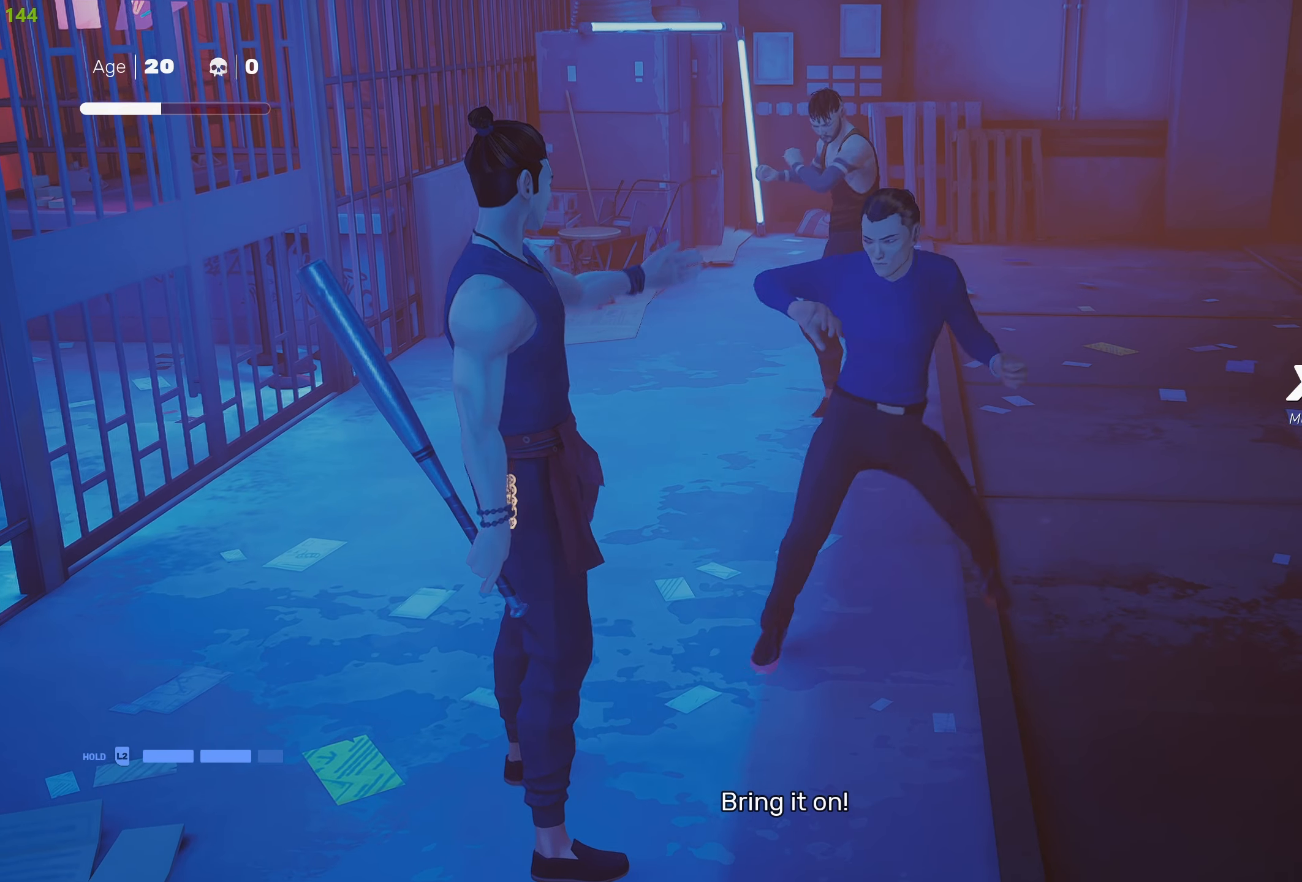
{"buttons": [], "left_stick": "center", "right_stick": "center", "events": [[50, "L1", "down"], [183, "L1", "up"], [250, "L1", "down"], [350, "L1", "up"], [400, "L1", "down"], [500, "L1", "up"]]}
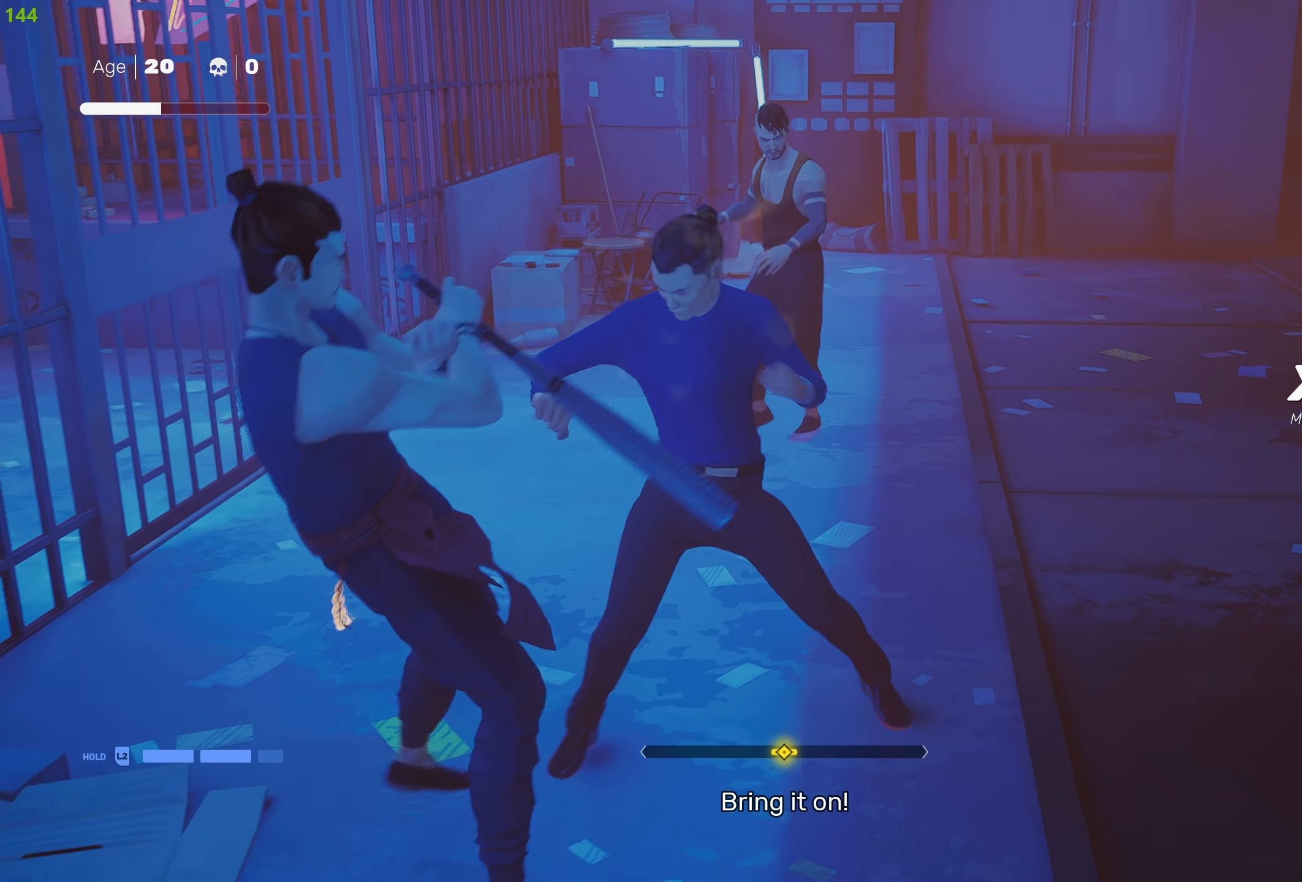
{"buttons": [], "left_stick": "center", "right_stick": "center", "events": [[117, "L1", "down"], [217, "L1", "up"], [283, "L1", "down"], [367, "L1", "up"], [400, "SQUARE", "down"], [500, "SQUARE", "up"]]}
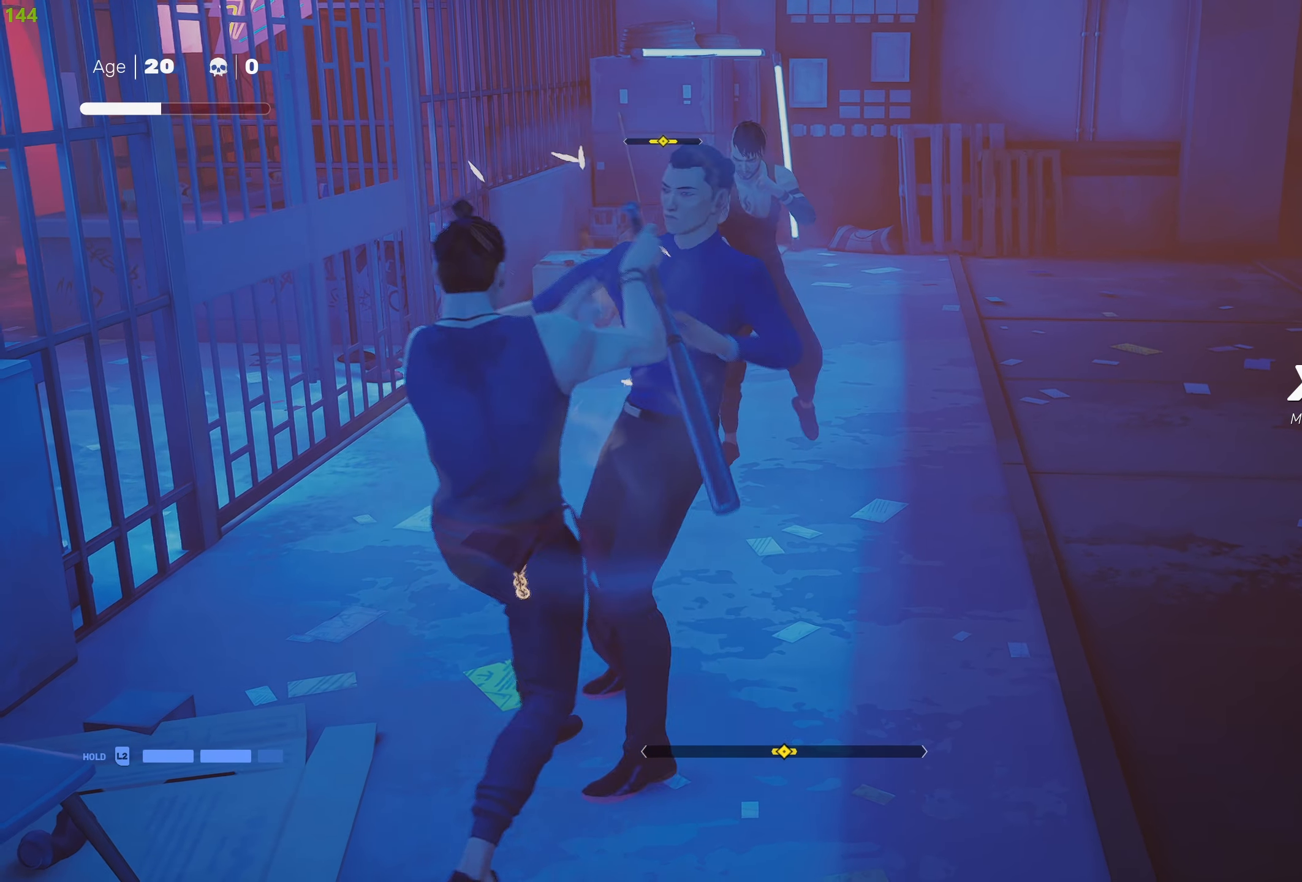
{"buttons": [], "left_stick": "center", "right_stick": "center", "events": [[67, "SQUARE", "down"], [167, "SQUARE", "up"], [217, "SQUARE", "down"], [317, "SQUARE", "up"], [367, "SQUARE", "down"], [467, "SQUARE", "up"]]}
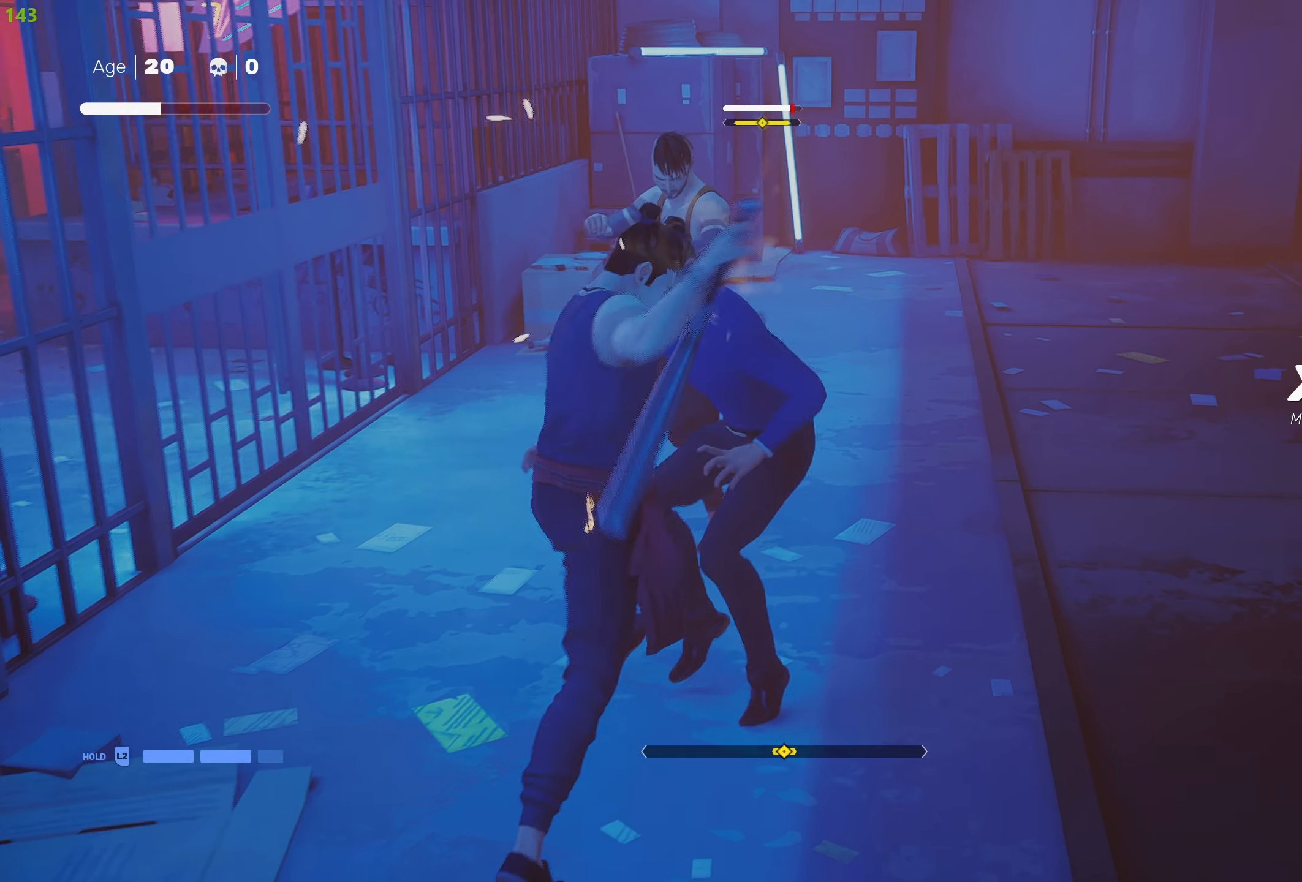
{"buttons": [], "left_stick": "center", "right_stick": "center", "events": [[17, "SQUARE", "down"], [100, "SQUARE", "up"], [150, "SQUARE", "down"], [267, "SQUARE", "up"], [383, "TRIANGLE", "down"], [483, "TRIANGLE", "up"]]}
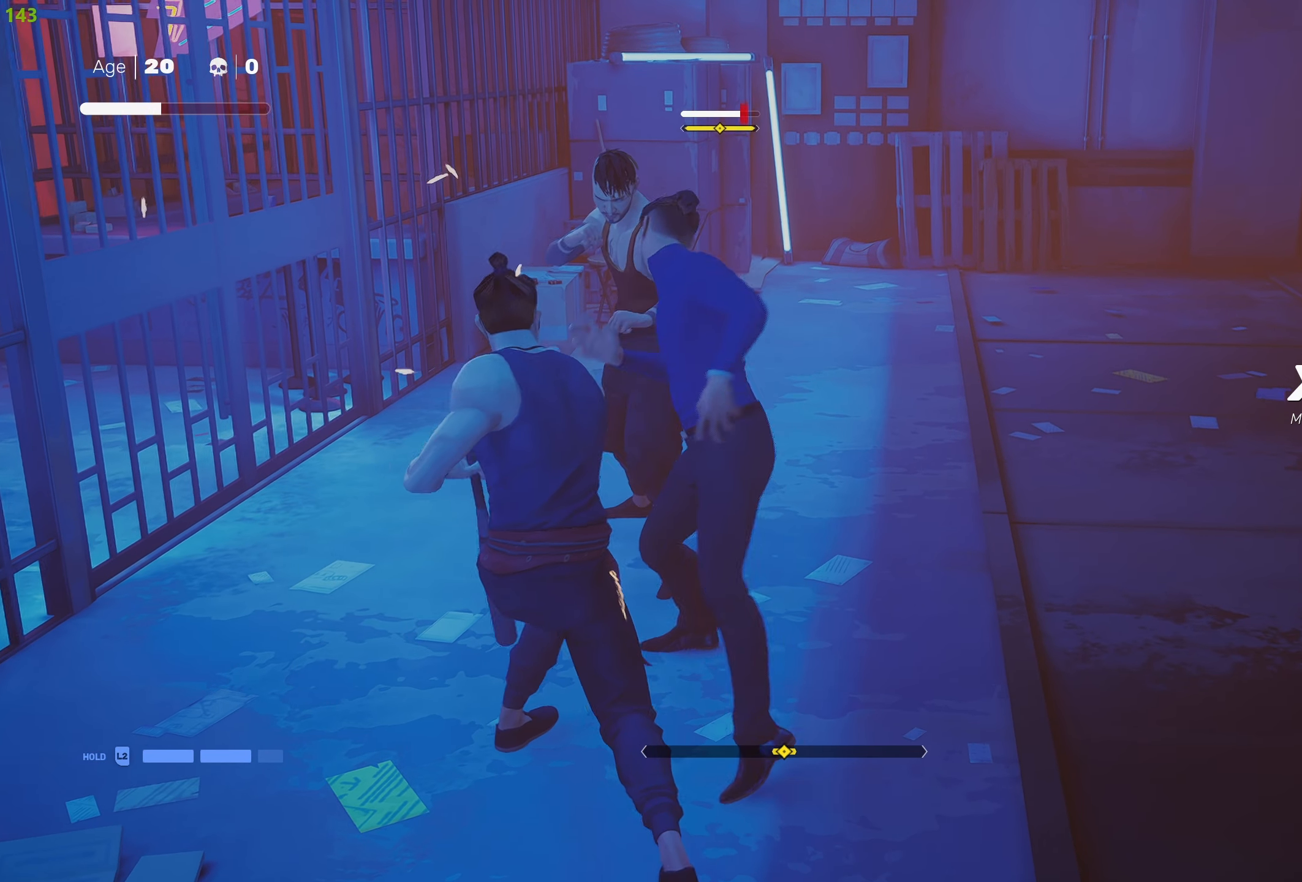
{"buttons": [], "left_stick": "center", "right_stick": "center", "events": [[50, "TRIANGLE", "down"], [150, "TRIANGLE", "up"], [200, "TRIANGLE", "down"], [300, "TRIANGLE", "up"]]}
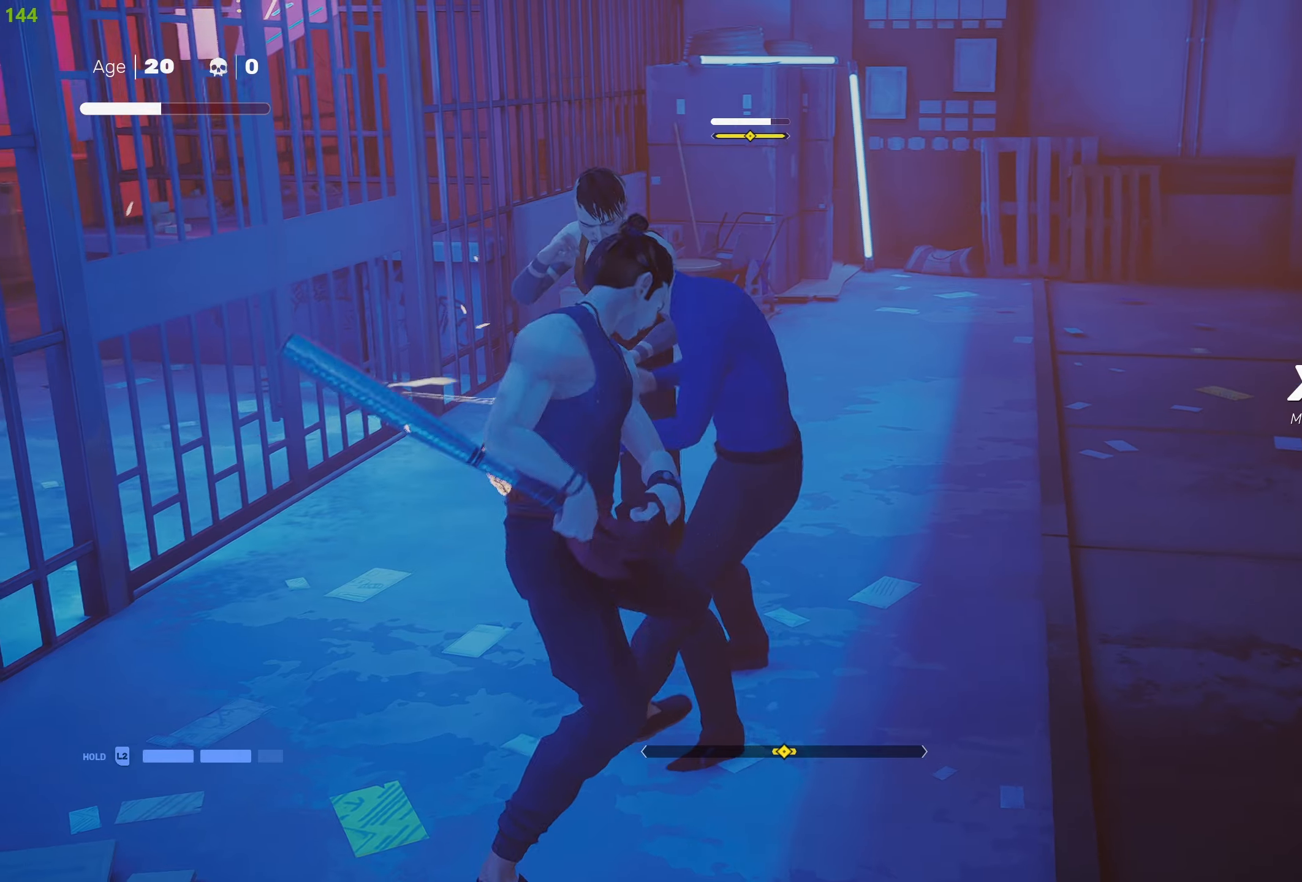
{"buttons": ["CIRCLE", "TRIANGLE"], "left_stick": "center", "right_stick": "center", "events": [[434, "CIRCLE", "down"], [434, "TRIANGLE", "down"]]}
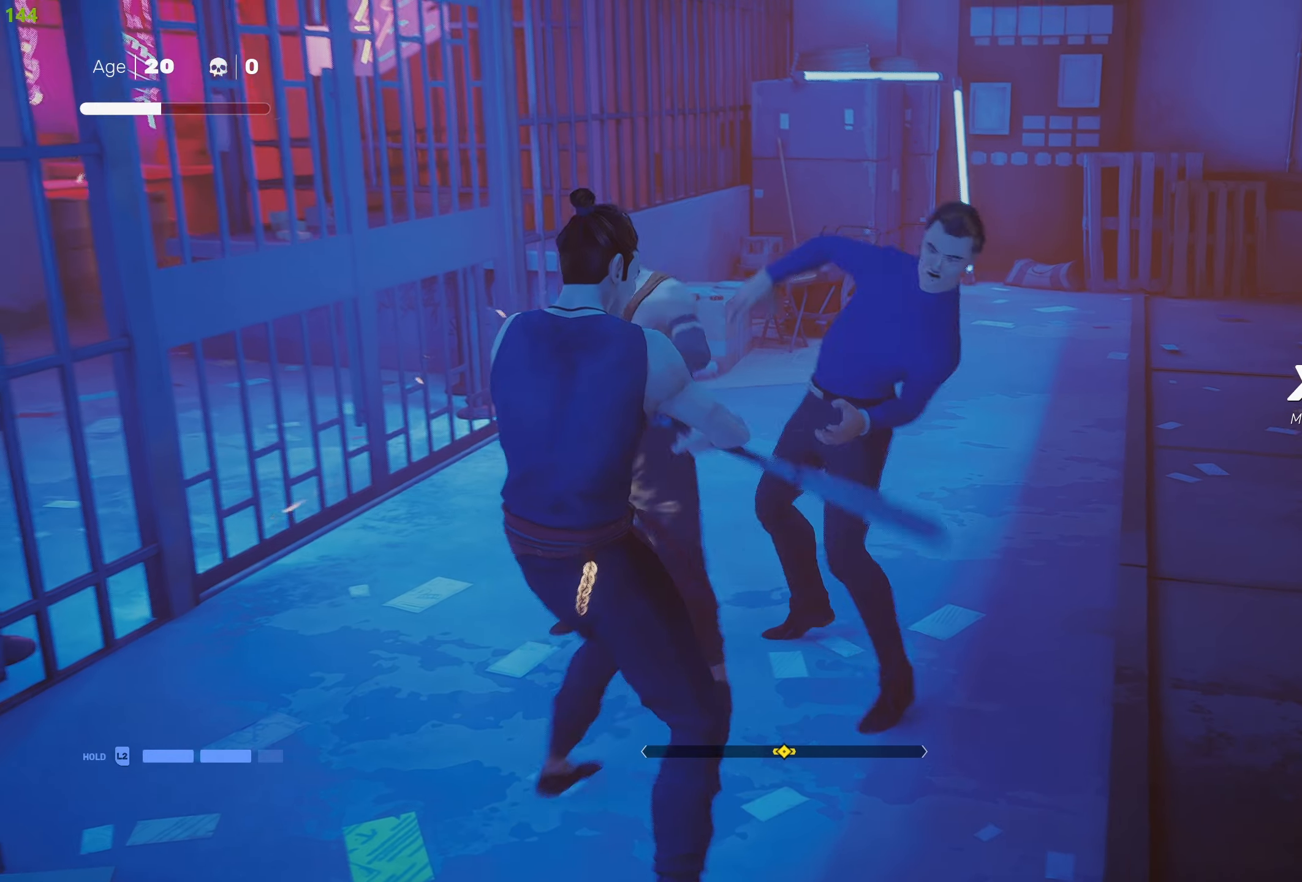
{"buttons": [], "left_stick": "center", "right_stick": "center", "events": [[334, "CIRCLE", "up"], [367, "TRIANGLE", "up"]]}
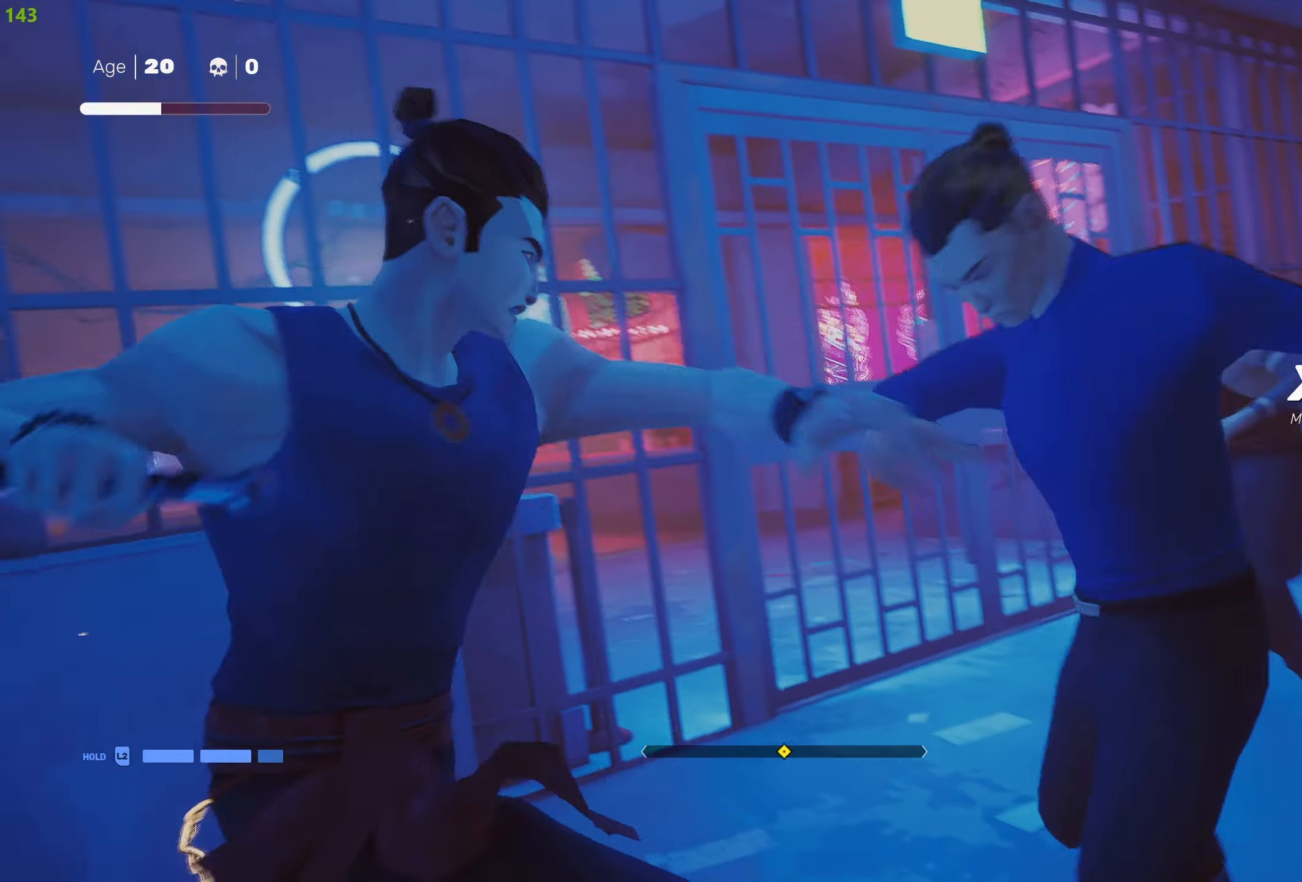
{"buttons": [], "left_stick": "center", "right_stick": "center", "events": []}
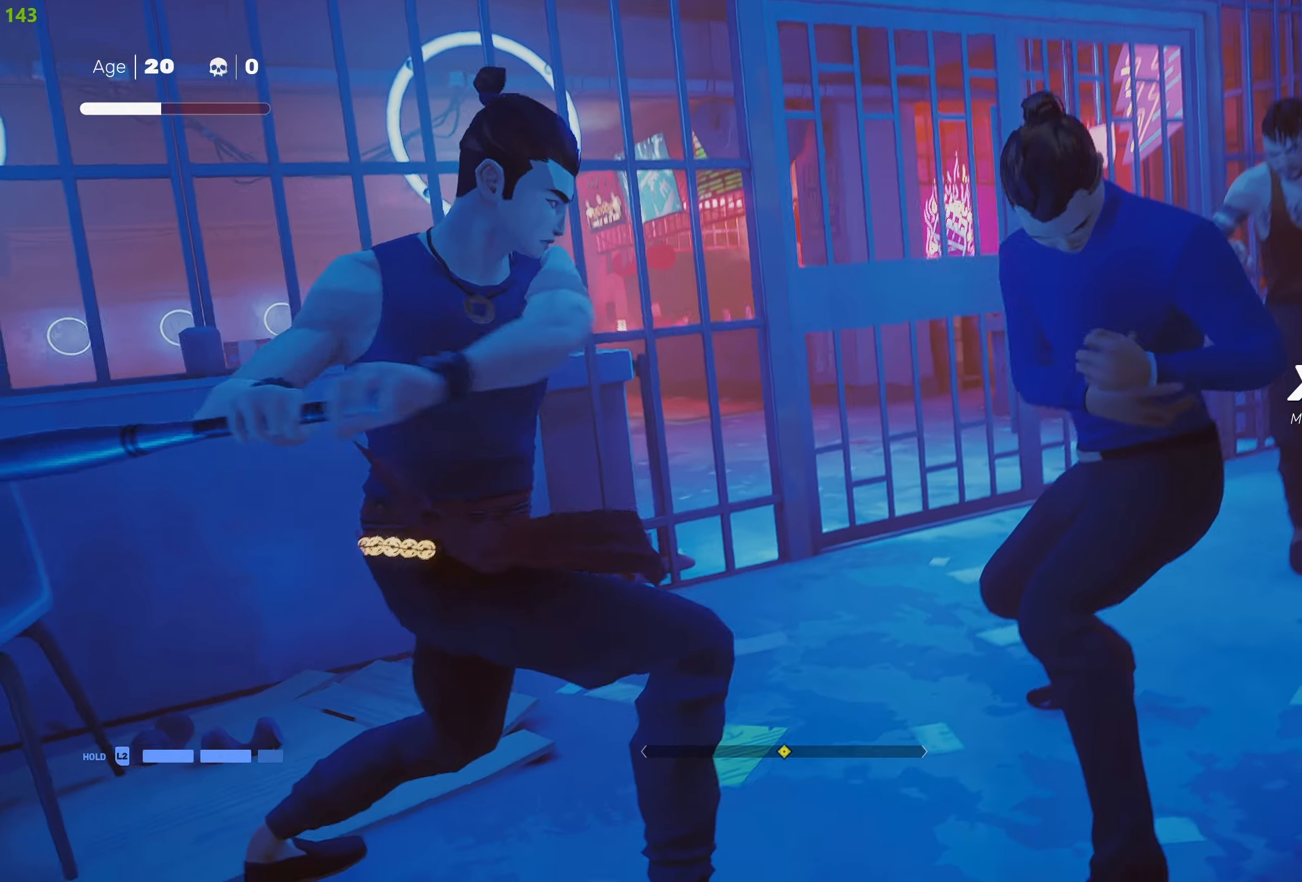
{"buttons": [], "left_stick": "center", "right_stick": "center", "events": []}
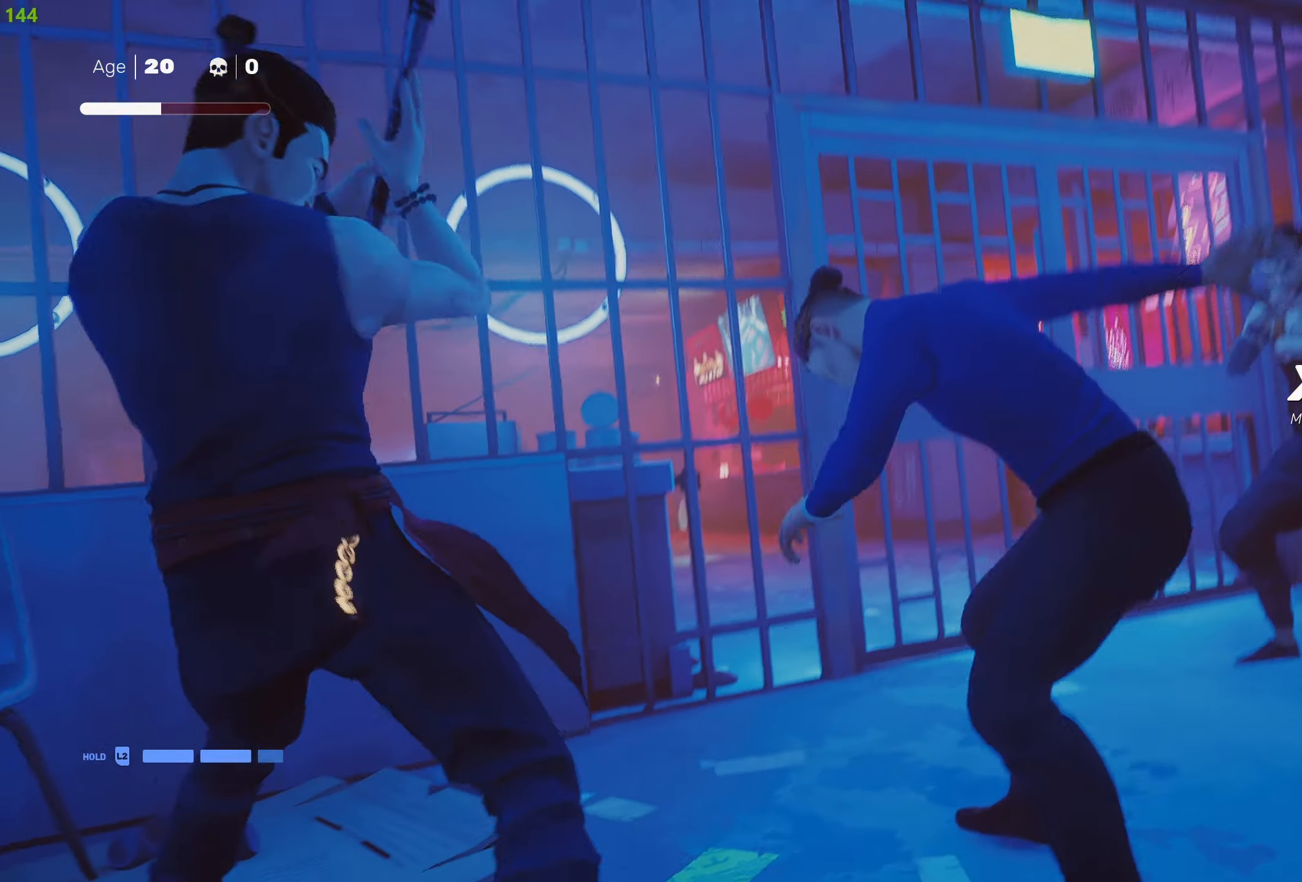
{"buttons": [], "left_stick": "up", "right_stick": "center", "events": [[417, "left_stick", "up"]]}
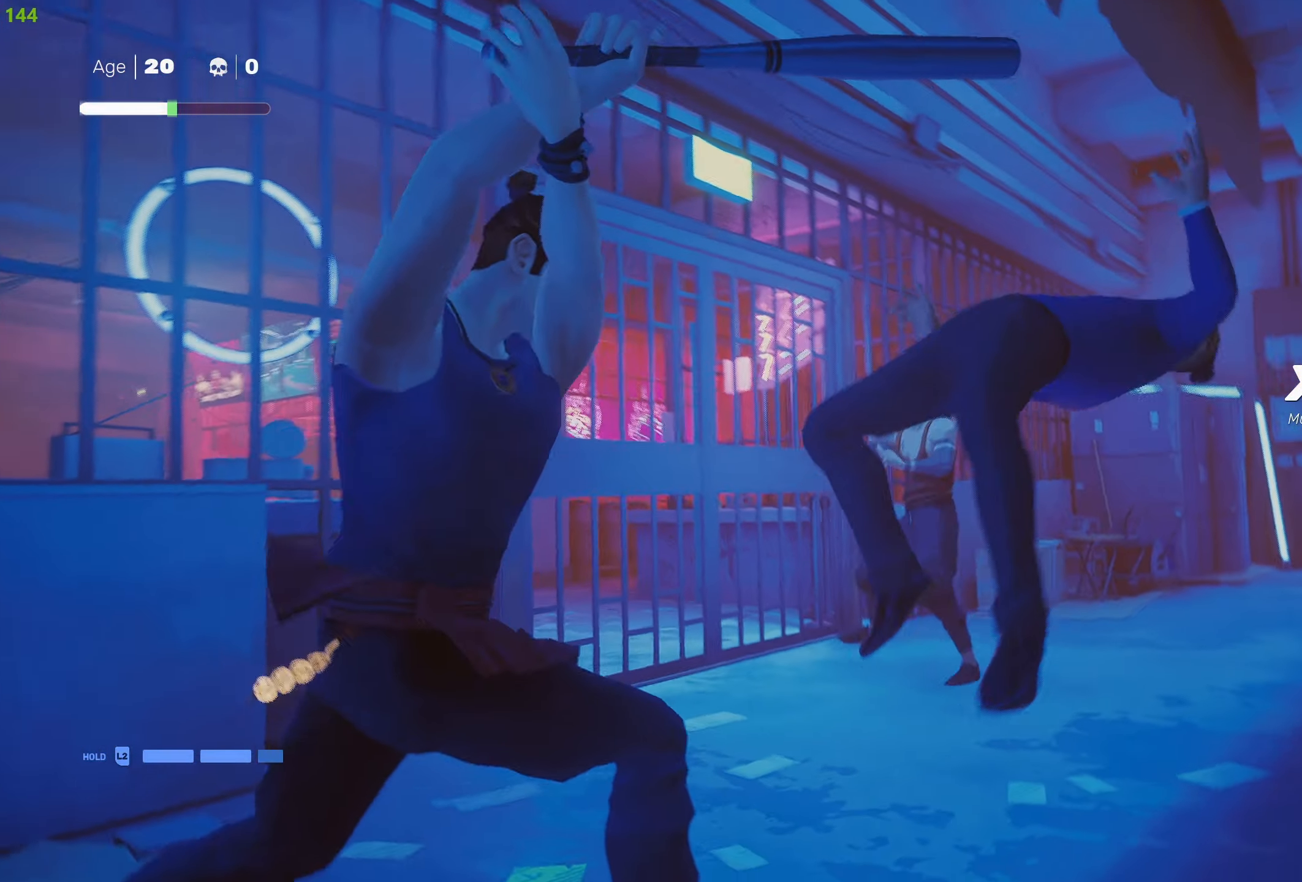
{"buttons": [], "left_stick": "center", "right_stick": "center", "events": [[34, "left_stick", "center"], [84, "left_stick", "up"], [167, "TRIANGLE", "down"], [200, "left_stick", "center"], [284, "TRIANGLE", "up"]]}
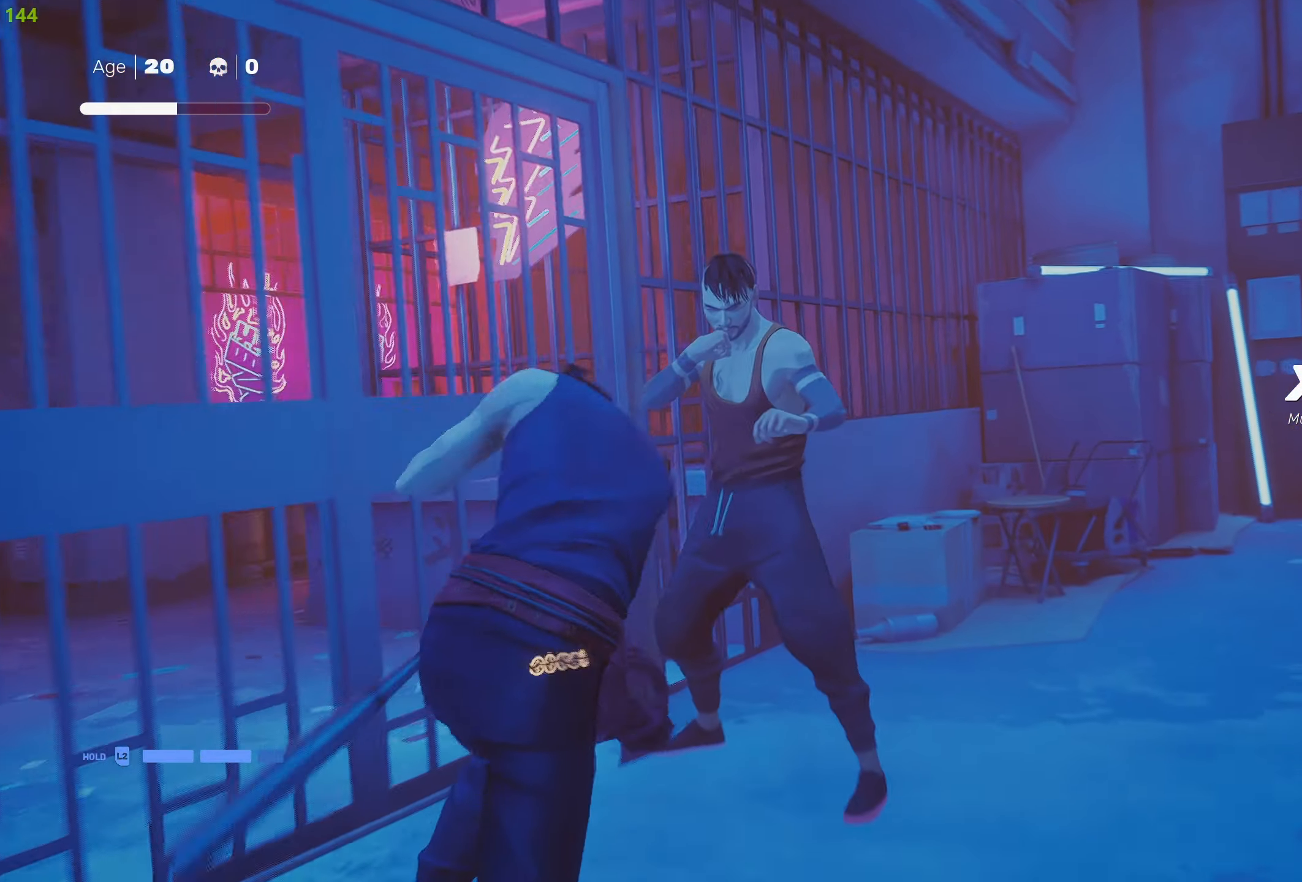
{"buttons": ["SQUARE"], "left_stick": "center", "right_stick": "center", "events": [[117, "SQUARE", "down"], [217, "SQUARE", "up"], [267, "SQUARE", "down"], [367, "SQUARE", "up"], [434, "SQUARE", "down"]]}
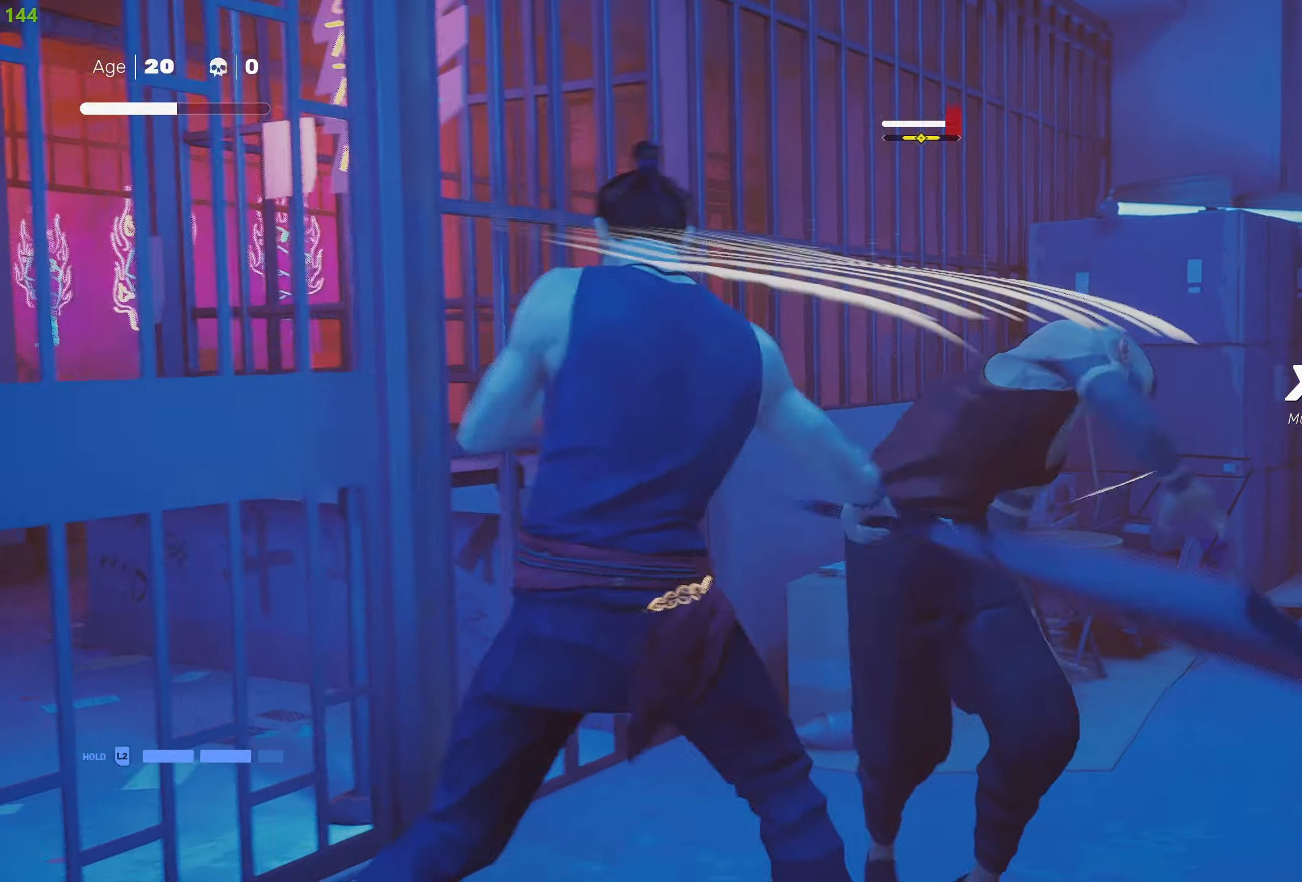
{"buttons": [], "left_stick": "center", "right_stick": "center", "events": [[34, "SQUARE", "up"], [84, "SQUARE", "down"], [184, "SQUARE", "up"], [234, "SQUARE", "down"], [334, "SQUARE", "up"], [384, "SQUARE", "down"], [500, "SQUARE", "up"]]}
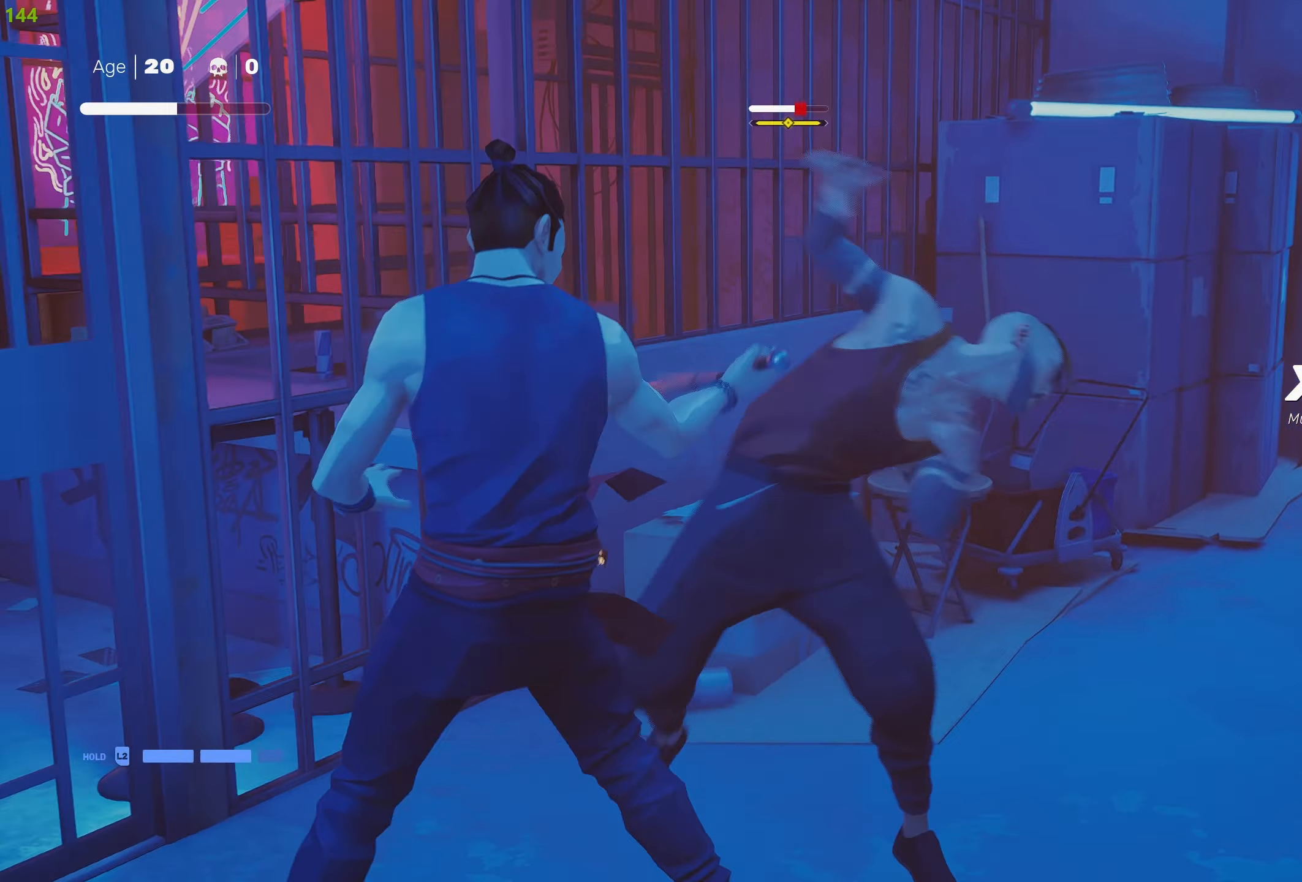
{"buttons": [], "left_stick": "center", "right_stick": "center", "events": [[50, "SQUARE", "down"], [167, "SQUARE", "up"], [217, "SQUARE", "down"], [334, "SQUARE", "up"]]}
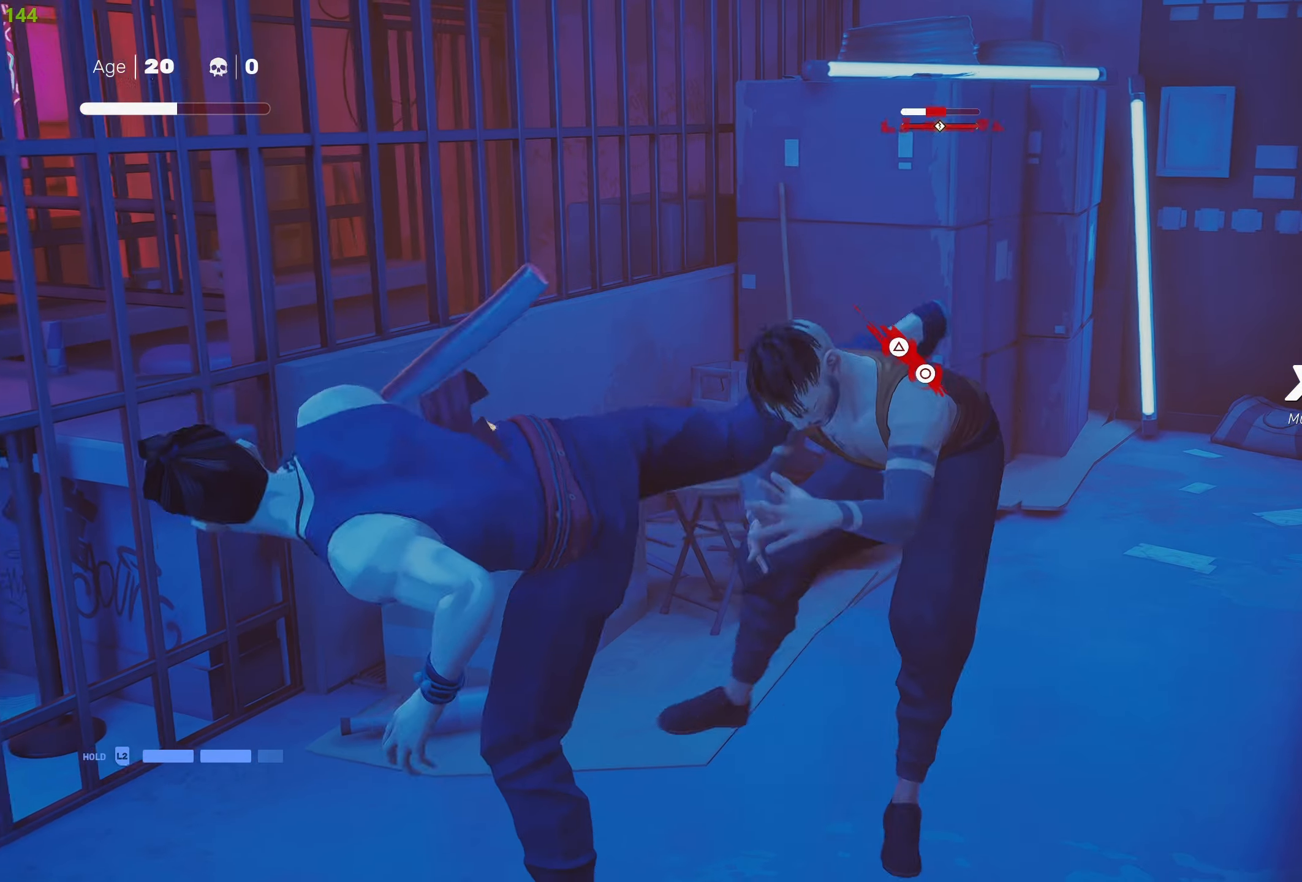
{"buttons": ["CIRCLE", "TRIANGLE"], "left_stick": "center", "right_stick": "center", "events": [[184, "CIRCLE", "down"], [184, "TRIANGLE", "down"]]}
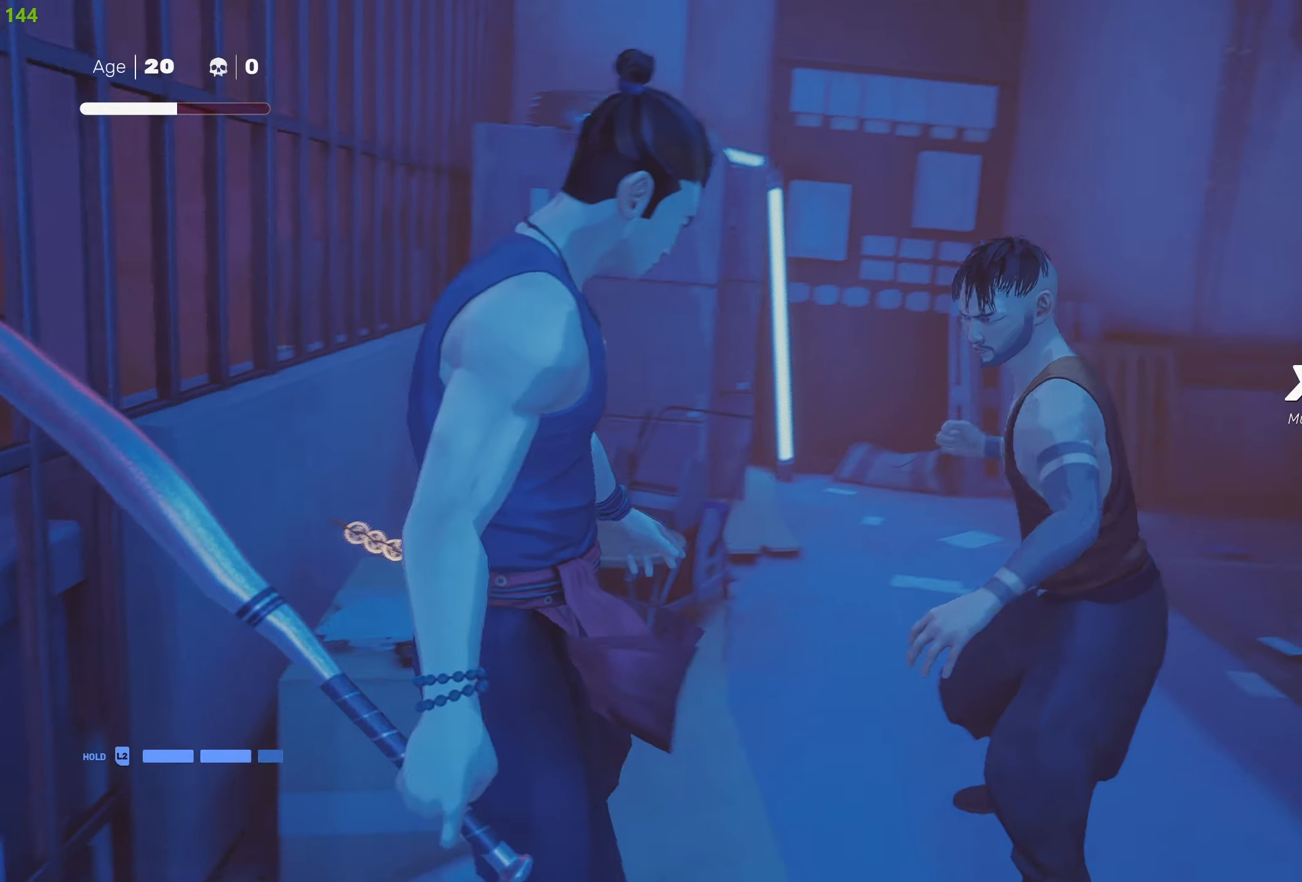
{"buttons": [], "left_stick": "center", "right_stick": "center", "events": [[50, "CIRCLE", "up"], [100, "TRIANGLE", "up"]]}